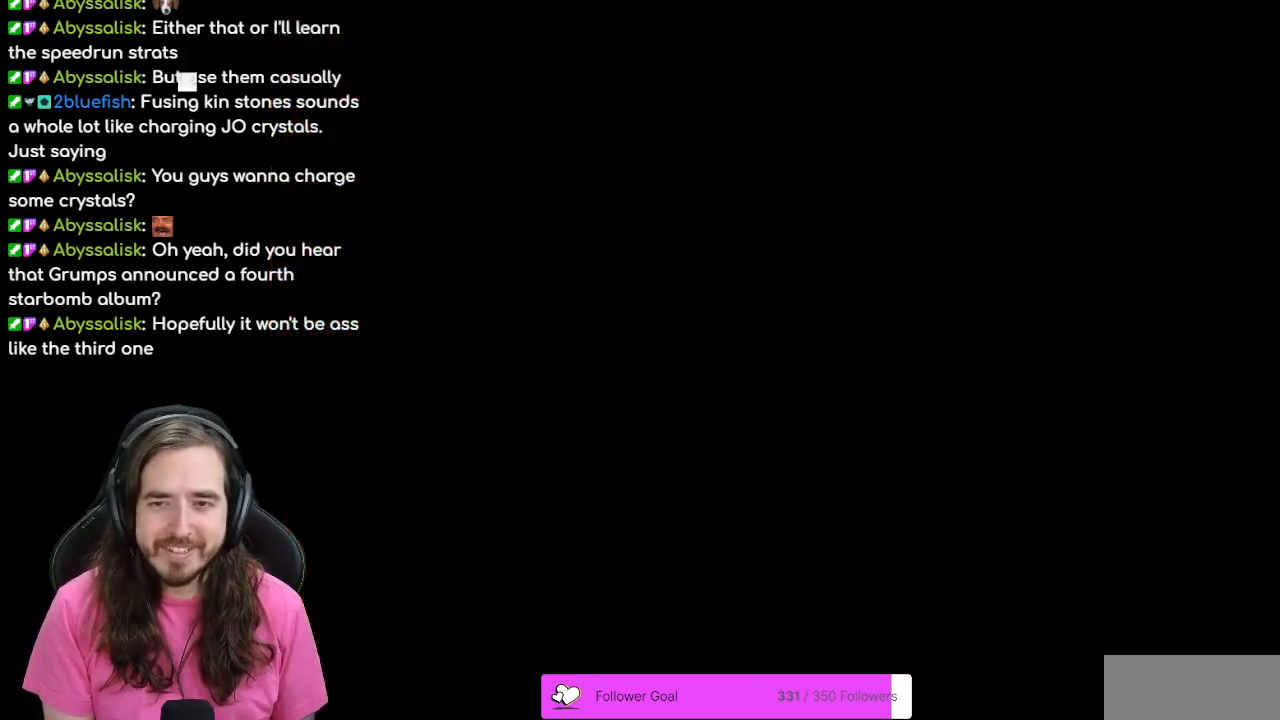
Gameplay with a controller (Nintendo layout); each line is a JSON object with the inputs held at the frame after it. "events" lists button and stick changes between this image and that frame as [ms after this image, input, new state], when the widget could be followed in between. Not read: L3 R3.
{"buttons": [], "events": [[17, "START", "up"], [67, "DPAD_RIGHT", "down"], [217, "DPAD_RIGHT", "up"], [367, "DPAD_RIGHT", "down"], [417, "DPAD_RIGHT", "up"]]}
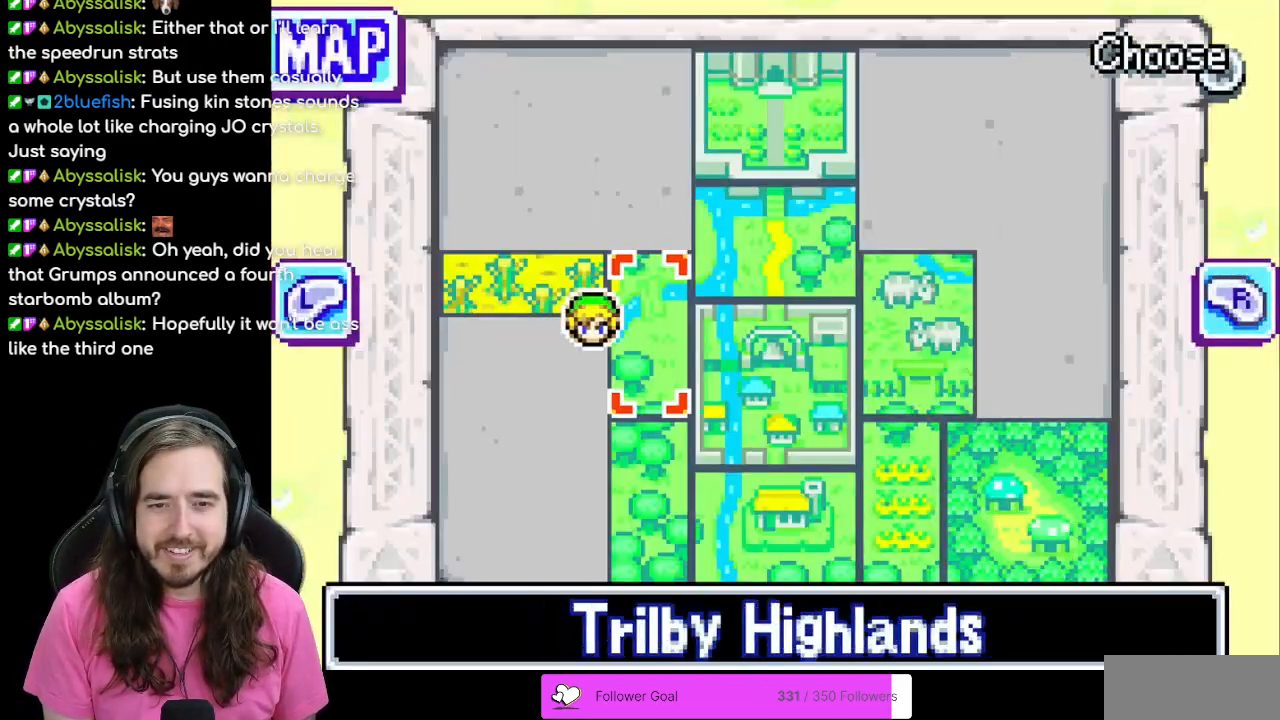
{"buttons": [], "events": [[300, "R1", "down"], [433, "R1", "up"]]}
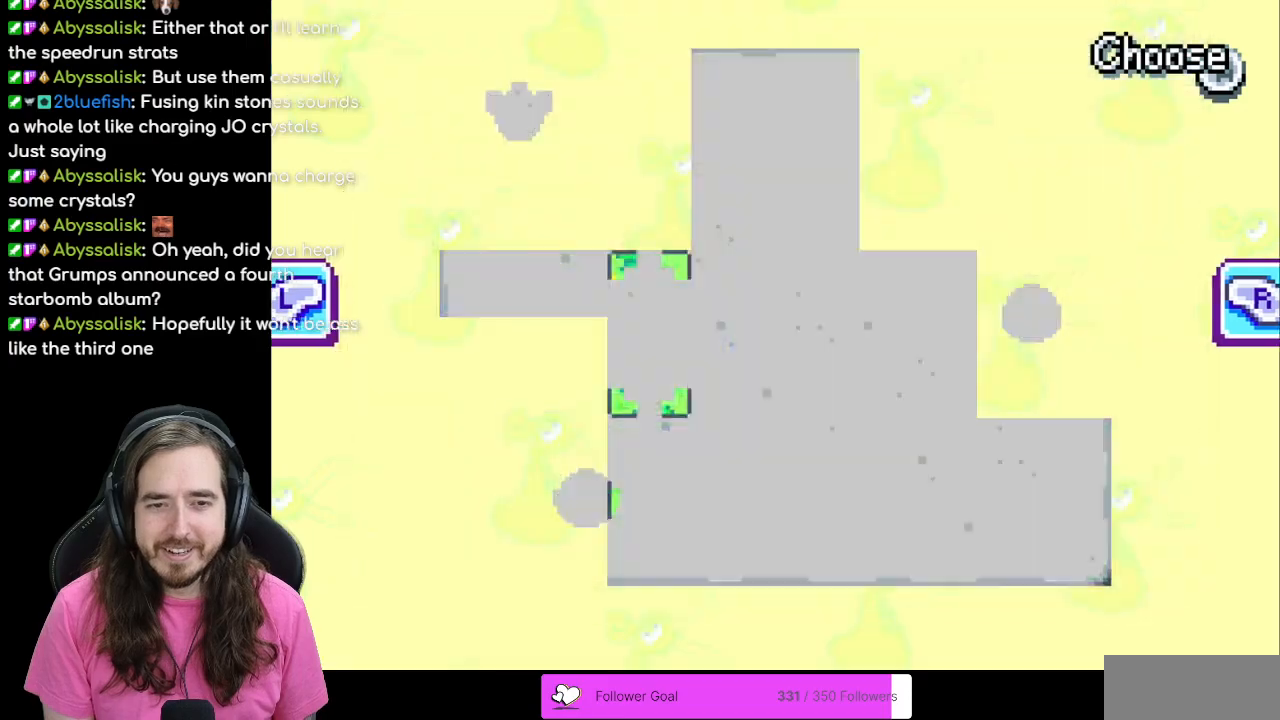
{"buttons": ["DPAD_RIGHT"], "events": [[467, "DPAD_RIGHT", "down"]]}
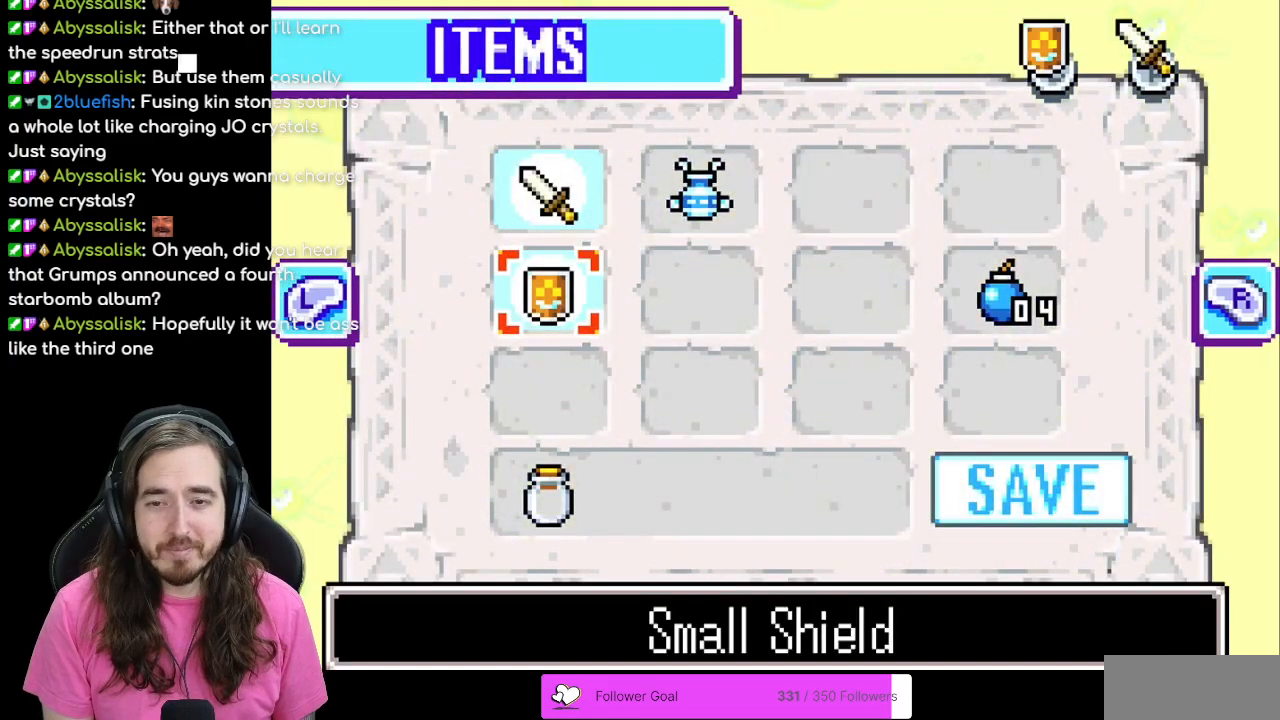
{"buttons": [], "events": [[50, "DPAD_RIGHT", "up"], [133, "DPAD_RIGHT", "down"], [233, "DPAD_RIGHT", "up"], [300, "DPAD_RIGHT", "down"], [383, "DPAD_RIGHT", "up"], [433, "B", "down"], [467, "B", "up"]]}
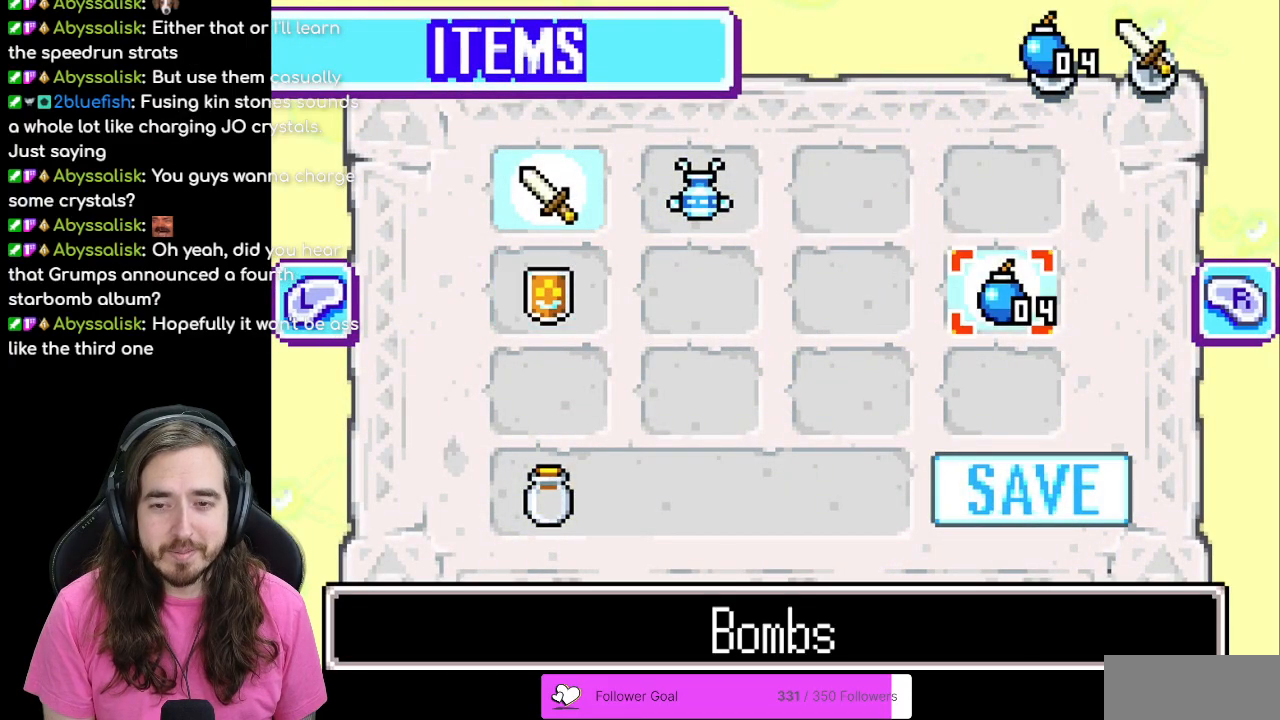
{"buttons": ["DPAD_RIGHT"], "events": [[50, "START", "down"], [233, "START", "up"], [383, "DPAD_RIGHT", "down"]]}
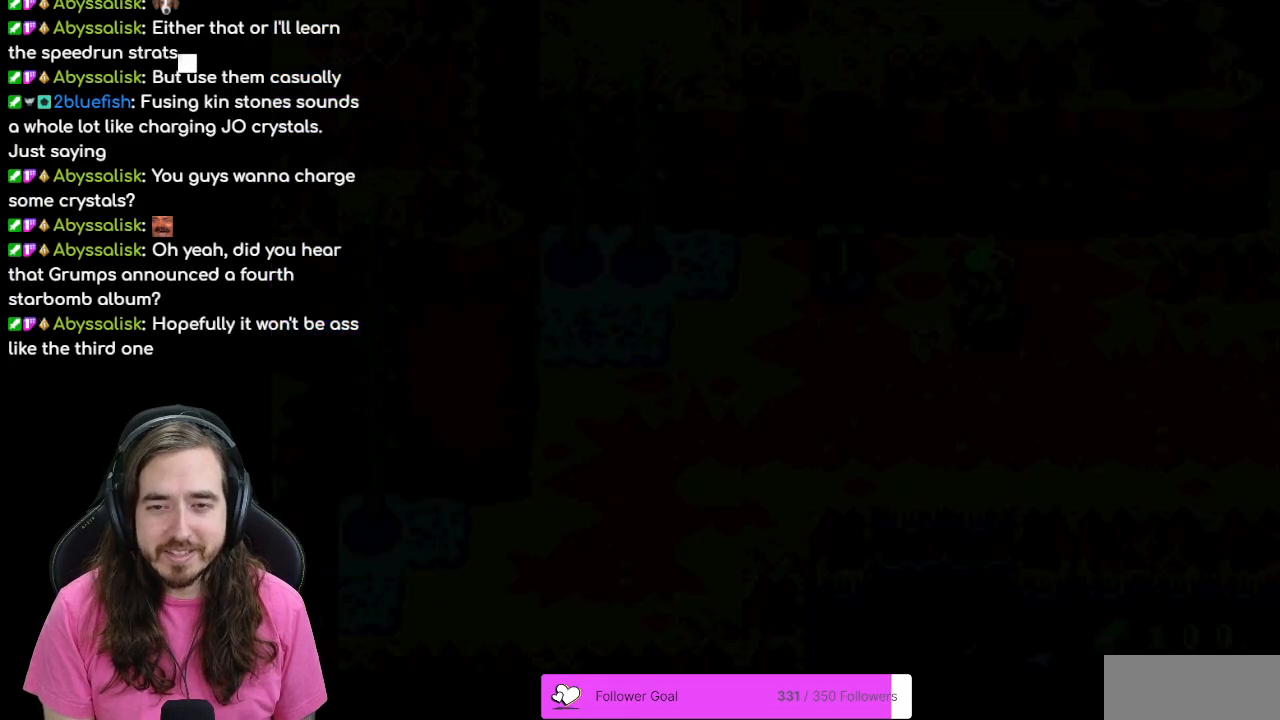
{"buttons": ["DPAD_UP"], "events": [[433, "DPAD_RIGHT", "up"], [433, "DPAD_UP", "down"]]}
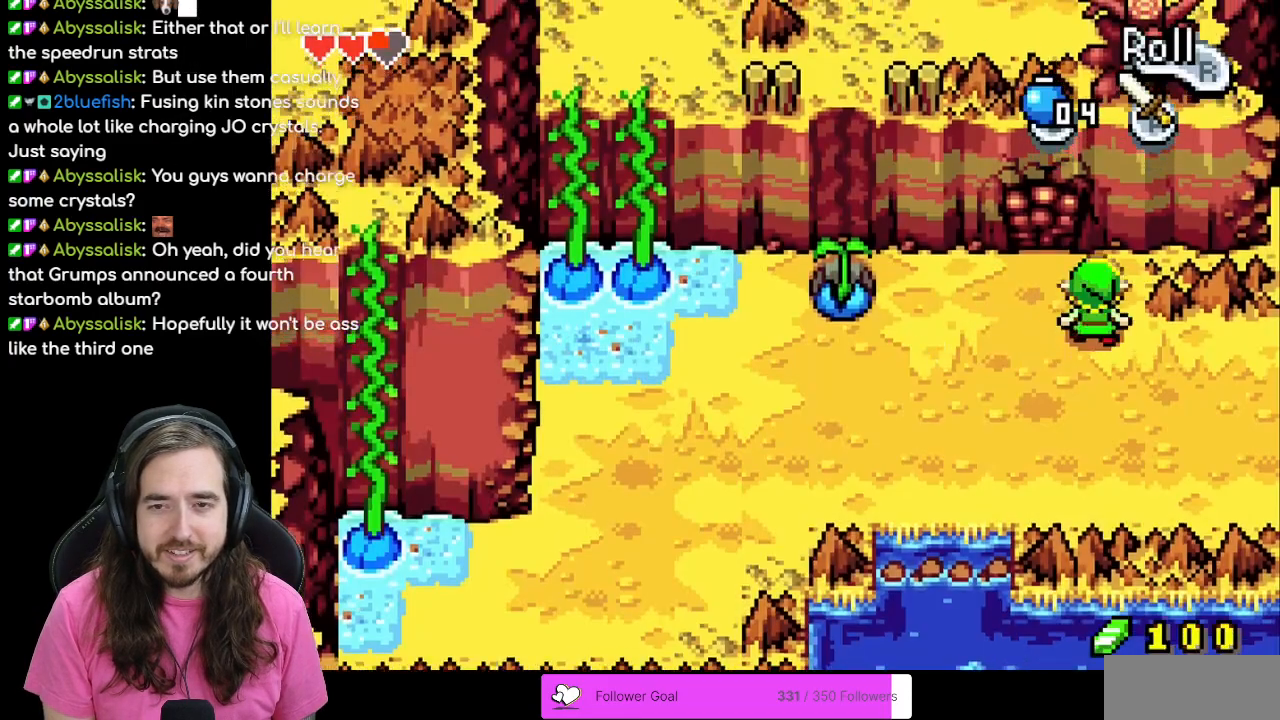
{"buttons": ["B"], "events": [[133, "DPAD_LEFT", "down"], [133, "DPAD_UP", "up"], [283, "DPAD_LEFT", "up"], [283, "DPAD_UP", "down"], [417, "B", "down"], [483, "DPAD_UP", "up"]]}
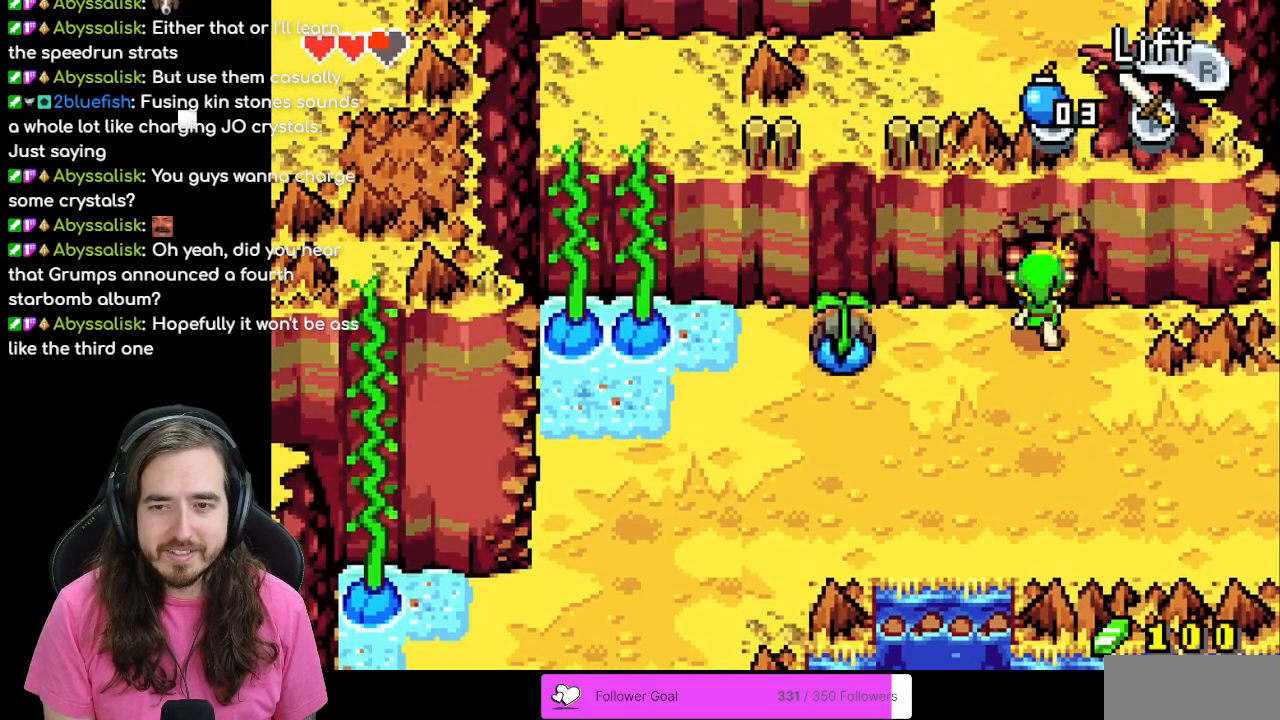
{"buttons": ["DPAD_LEFT"], "events": [[33, "B", "up"], [283, "DPAD_DOWN", "down"], [450, "DPAD_LEFT", "down"], [467, "DPAD_DOWN", "up"]]}
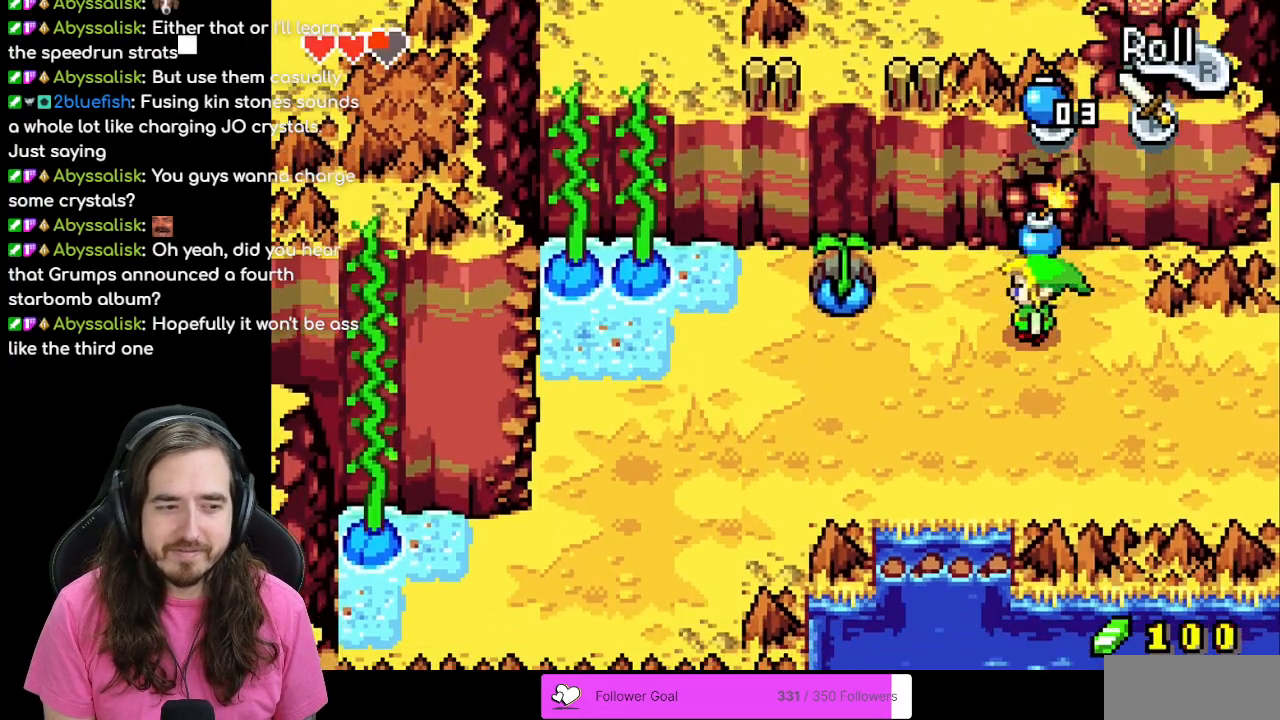
{"buttons": [], "events": [[150, "DPAD_LEFT", "up"], [167, "START", "down"], [317, "START", "up"]]}
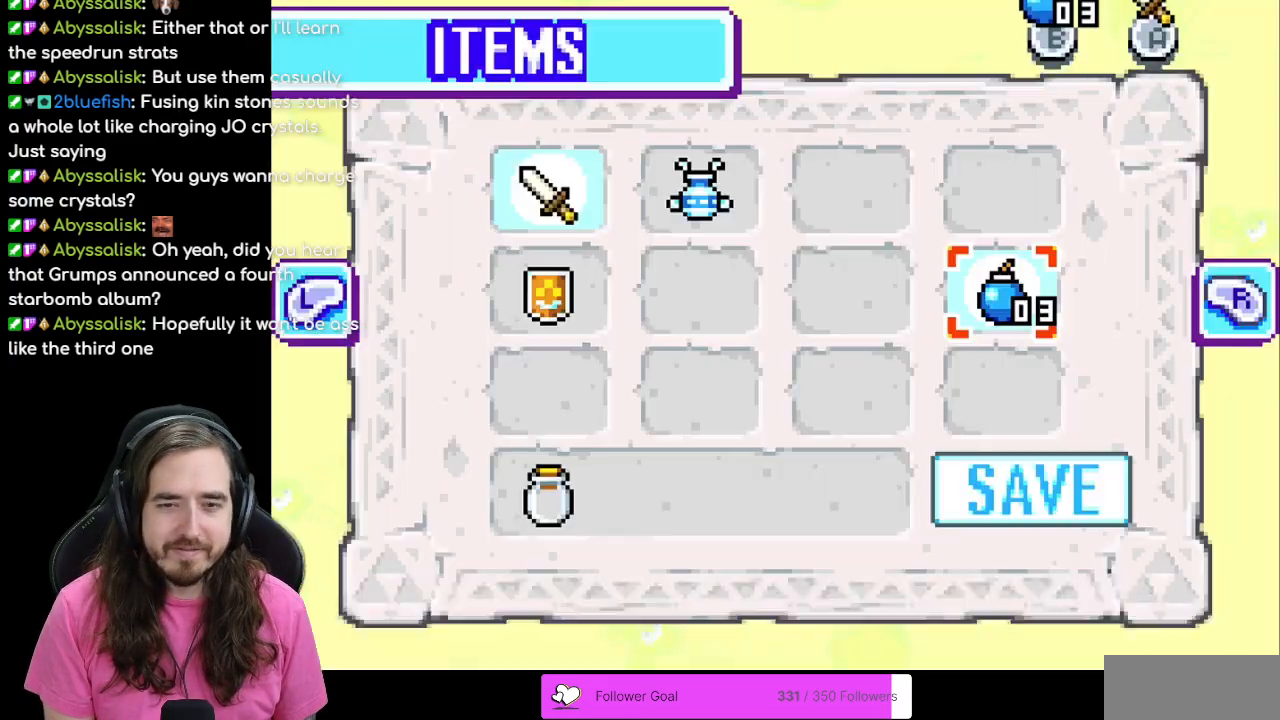
{"buttons": [], "events": [[233, "DPAD_LEFT", "down"], [300, "DPAD_LEFT", "up"], [383, "DPAD_LEFT", "down"], [467, "DPAD_LEFT", "up"]]}
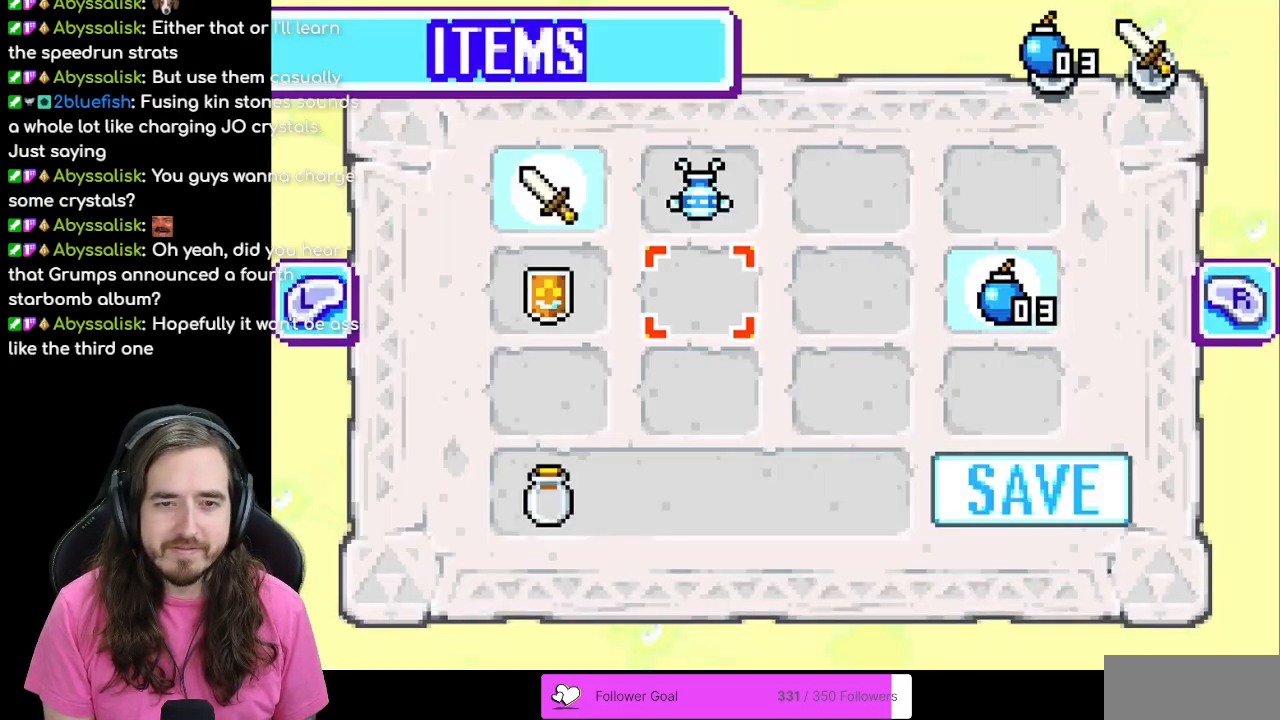
{"buttons": [], "events": [[50, "DPAD_LEFT", "down"], [117, "DPAD_LEFT", "up"], [167, "B", "down"], [250, "B", "up"], [317, "START", "down"], [467, "START", "up"]]}
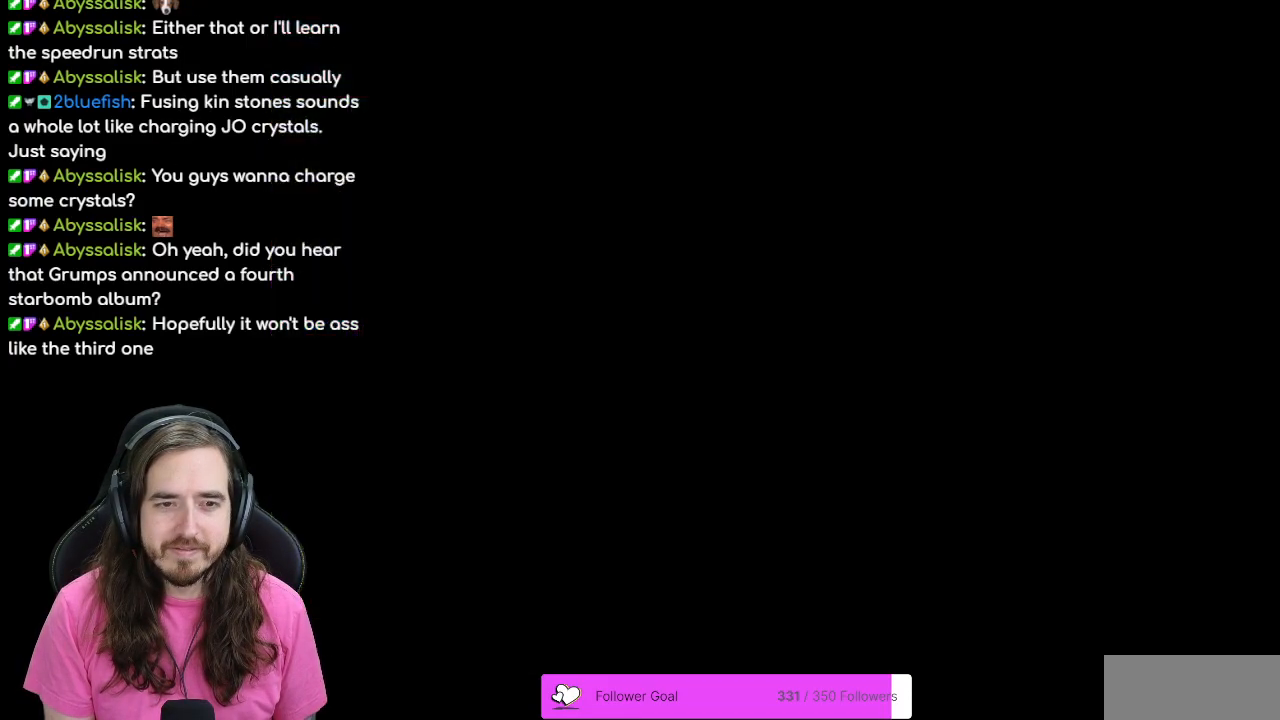
{"buttons": ["DPAD_DOWN"], "events": [[50, "DPAD_DOWN", "down"]]}
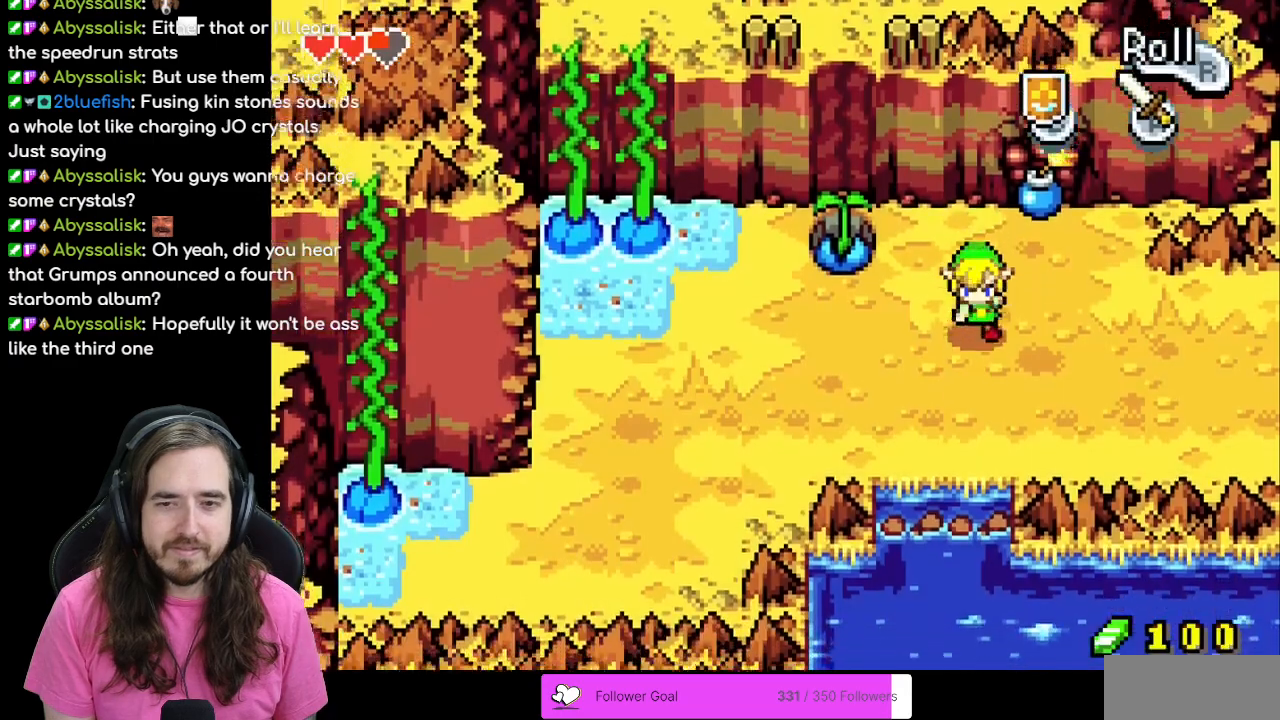
{"buttons": ["DPAD_UP"], "events": [[100, "DPAD_RIGHT", "down"], [117, "DPAD_DOWN", "up"], [300, "DPAD_RIGHT", "up"], [300, "DPAD_UP", "down"]]}
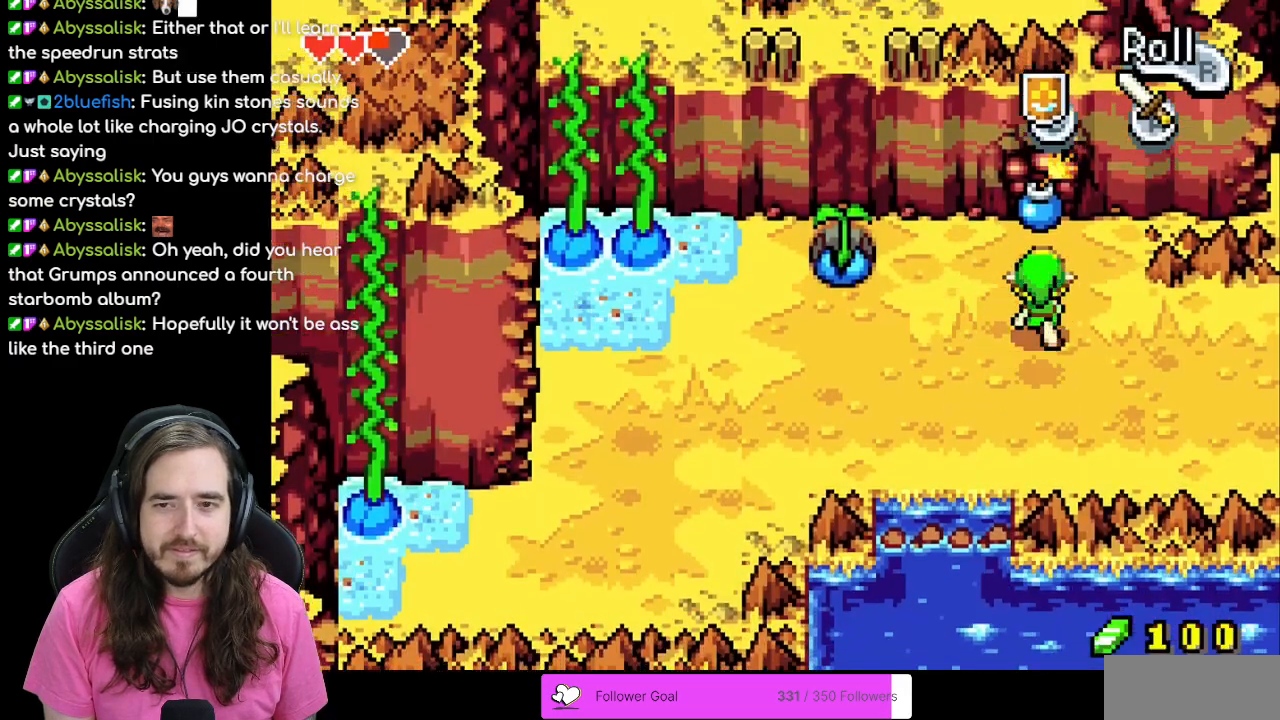
{"buttons": ["B"], "events": [[117, "B", "down"], [150, "DPAD_UP", "up"]]}
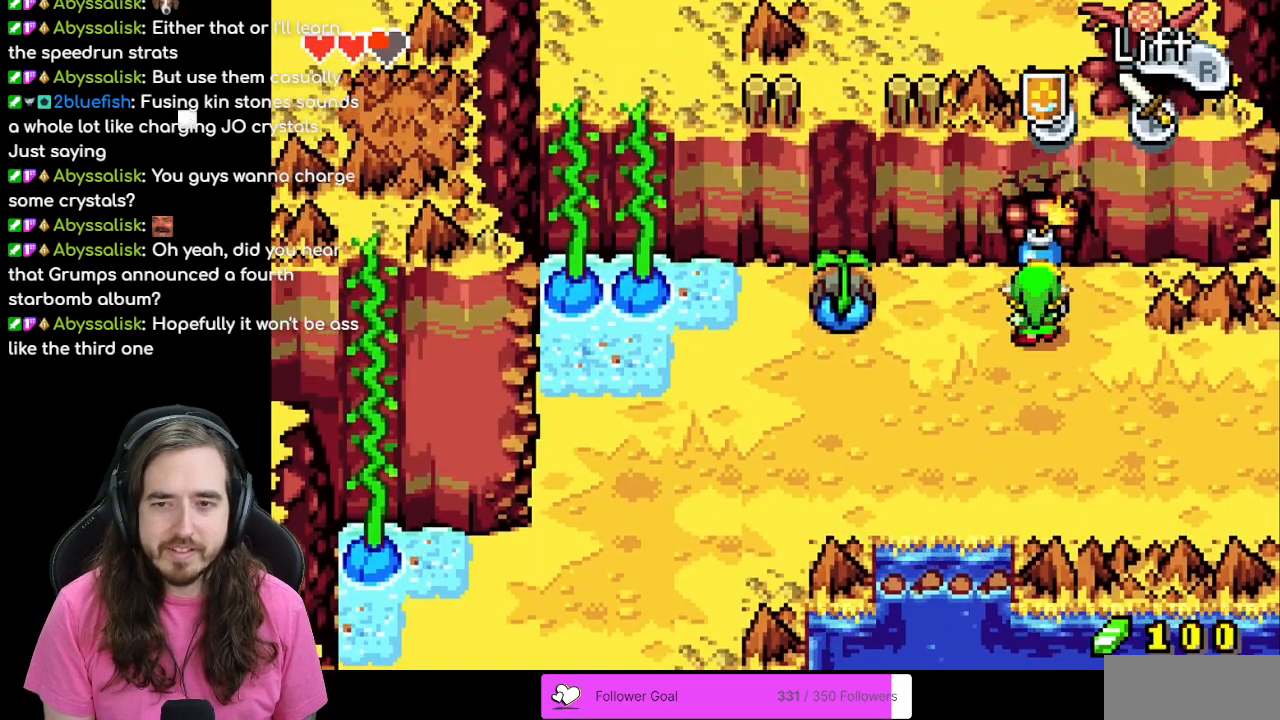
{"buttons": ["B"], "events": [[333, "DPAD_UP", "down"], [400, "DPAD_UP", "up"]]}
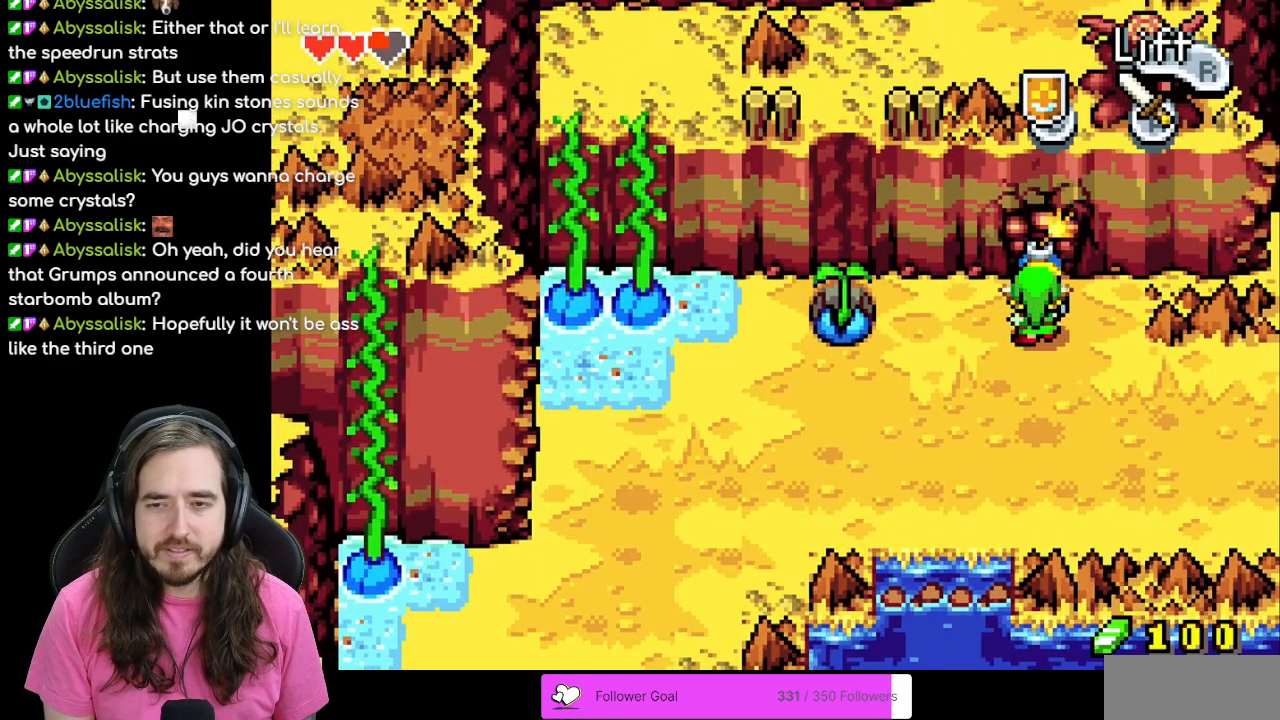
{"buttons": ["B"], "events": []}
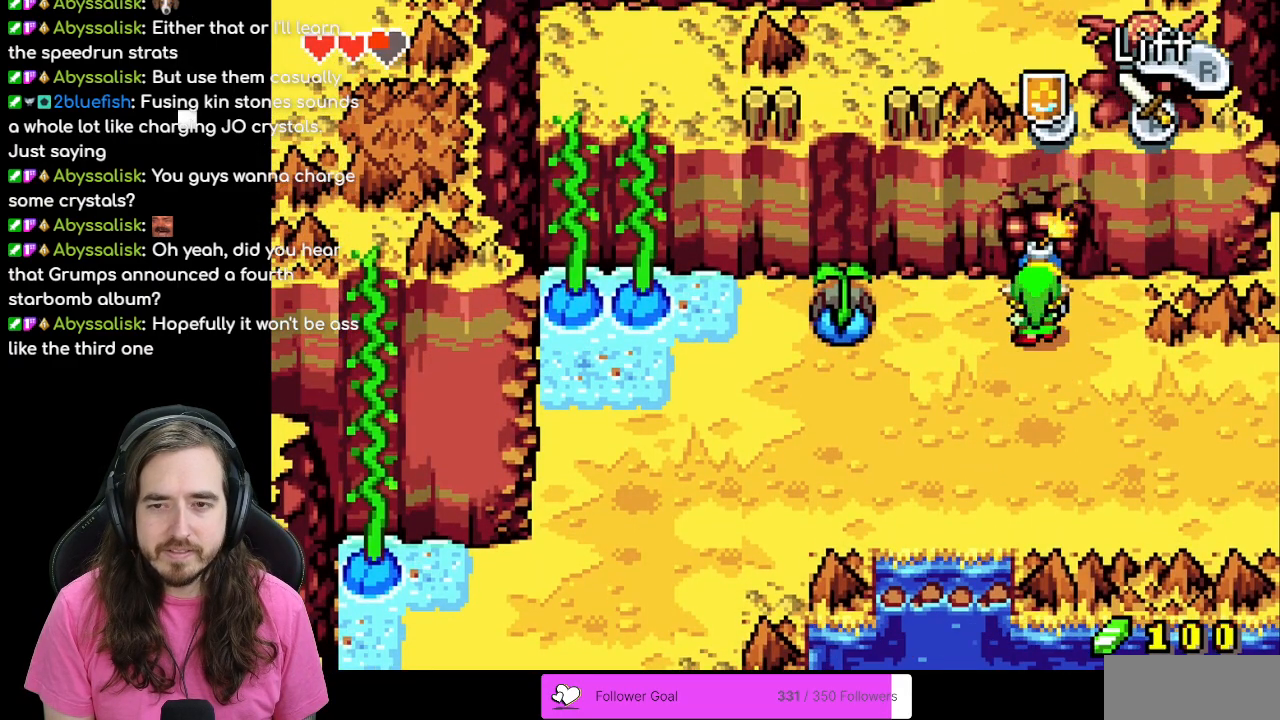
{"buttons": ["B"], "events": []}
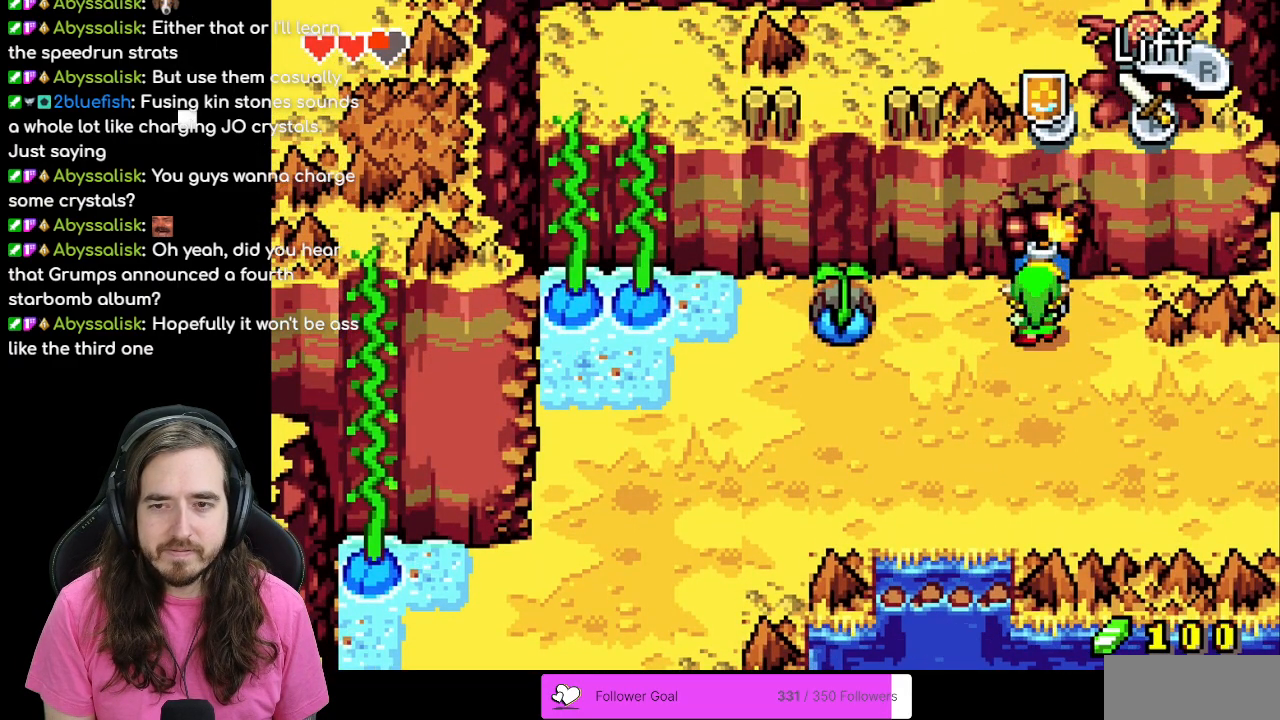
{"buttons": ["B"], "events": []}
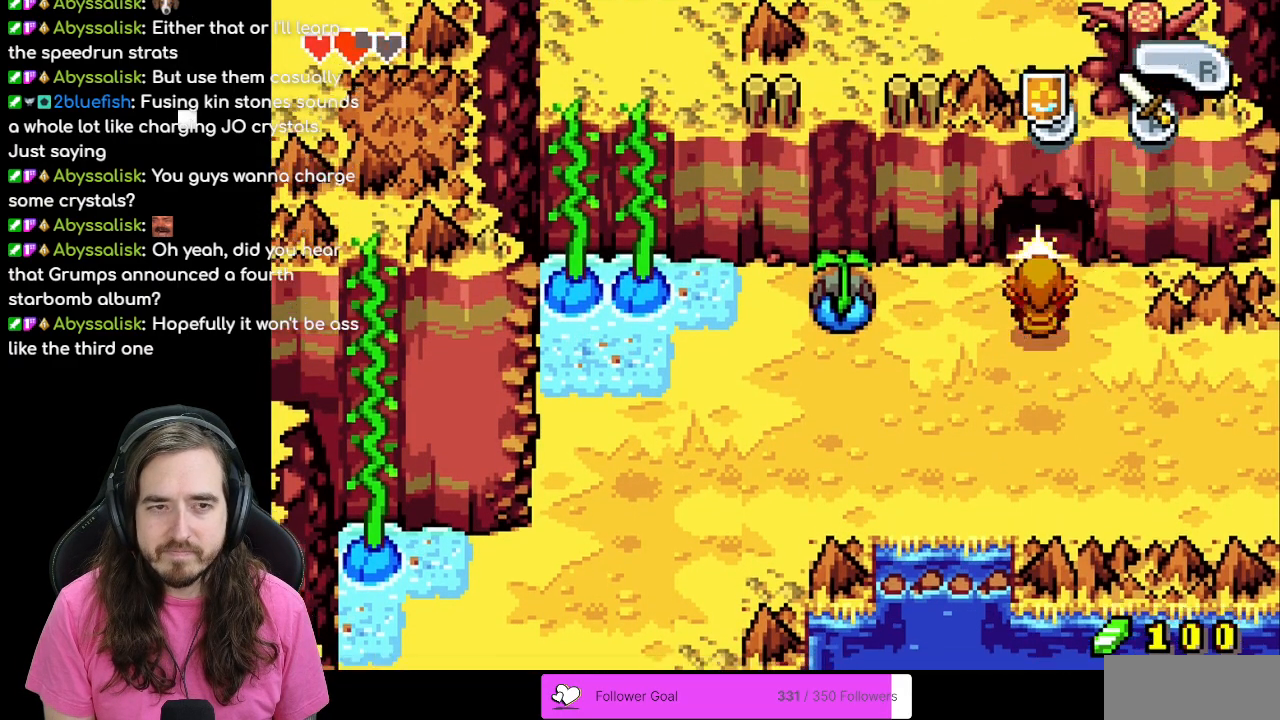
{"buttons": ["B"], "events": []}
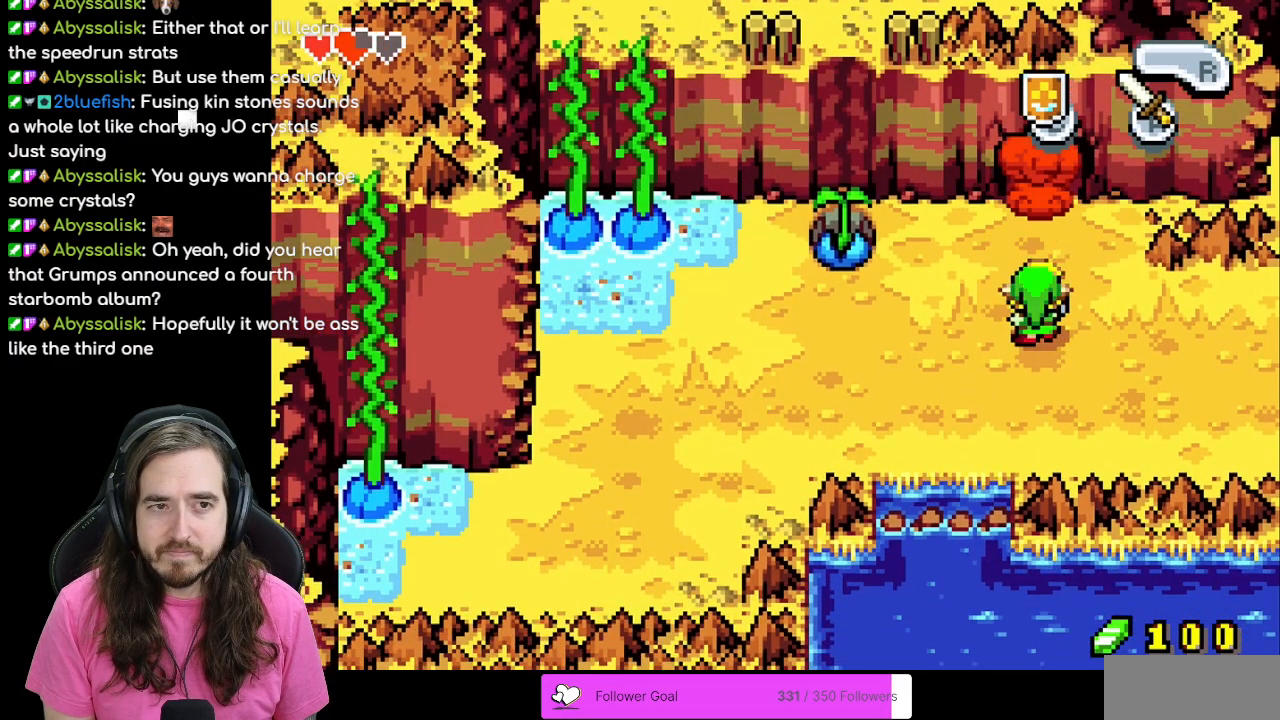
{"buttons": ["DPAD_UP"], "events": [[50, "B", "up"], [67, "DPAD_UP", "down"]]}
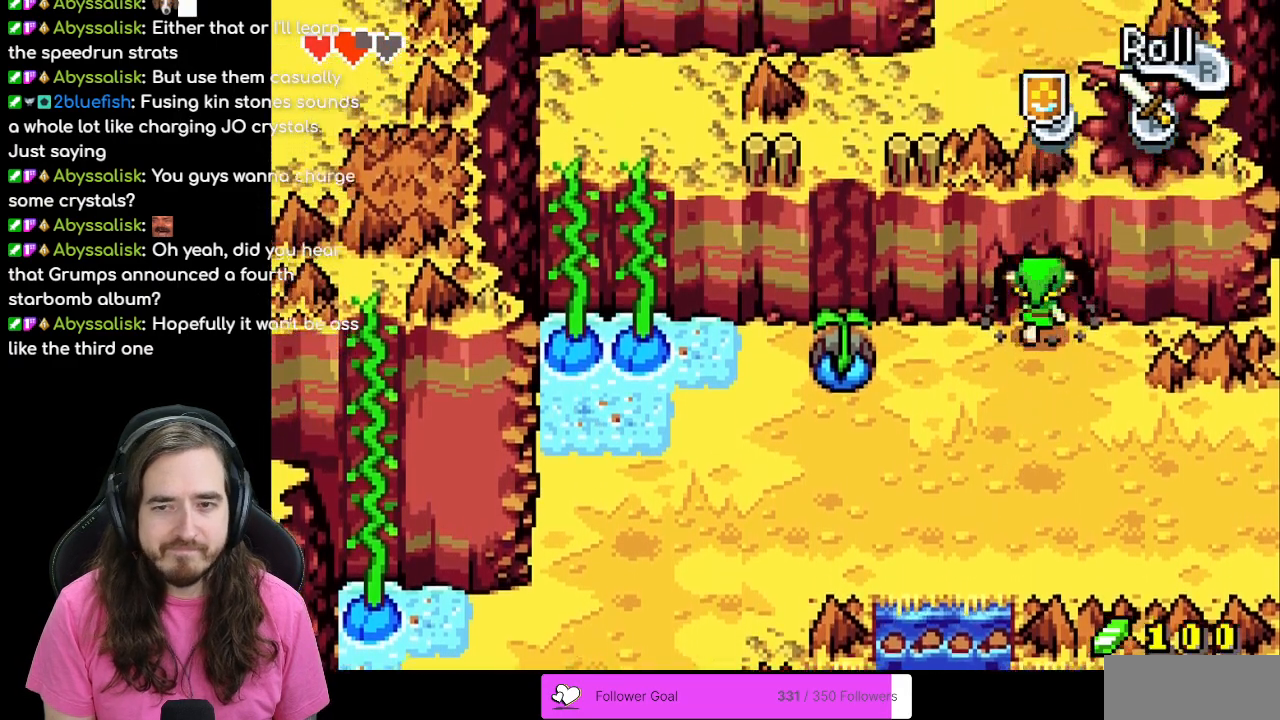
{"buttons": [], "events": [[383, "DPAD_UP", "up"]]}
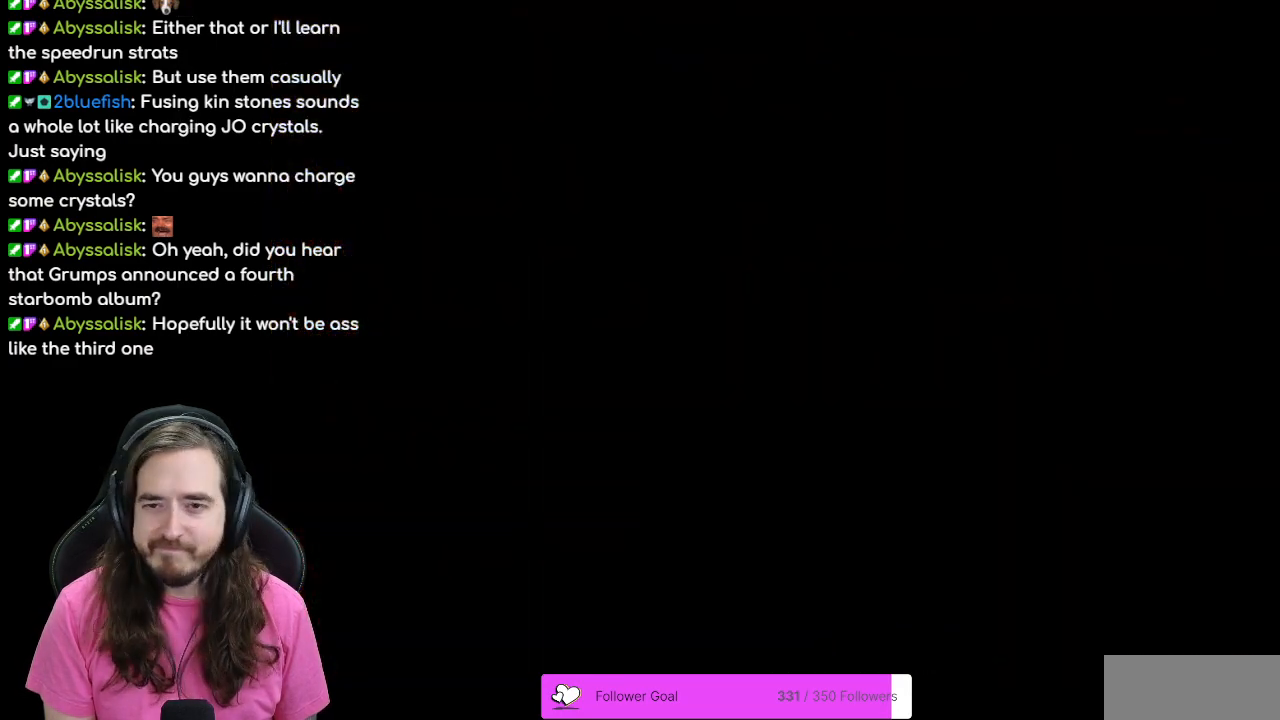
{"buttons": ["DPAD_UP"], "events": [[500, "DPAD_UP", "down"]]}
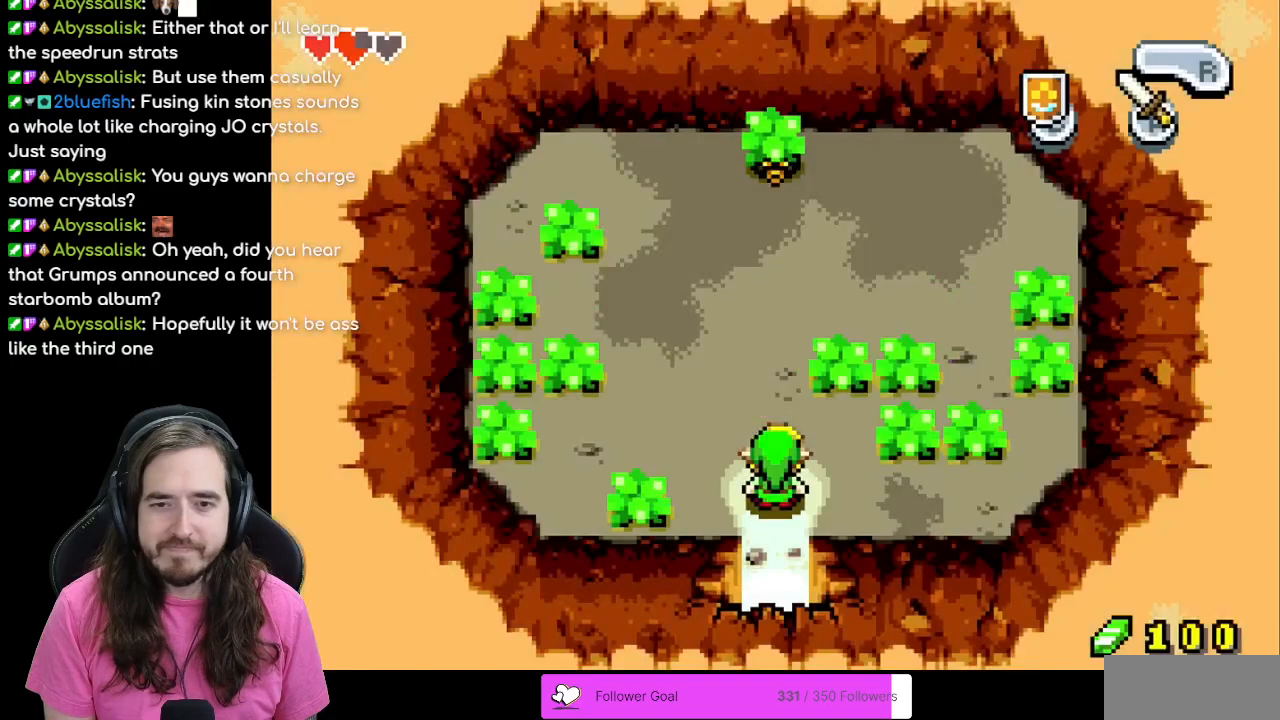
{"buttons": ["DPAD_RIGHT"], "events": [[167, "DPAD_UP", "up"], [300, "DPAD_RIGHT", "down"], [417, "DPAD_RIGHT", "up"], [483, "DPAD_RIGHT", "down"]]}
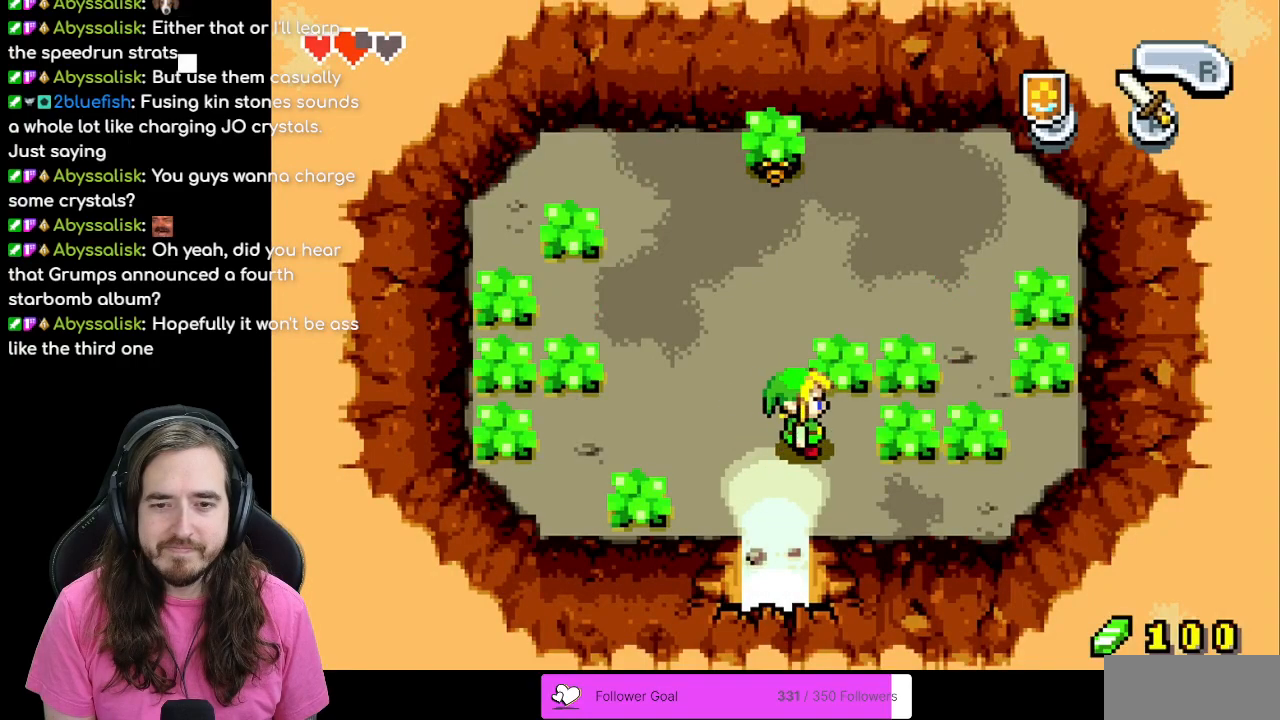
{"buttons": ["DPAD_LEFT"], "events": [[50, "DPAD_RIGHT", "up"], [67, "DPAD_UP", "down"], [83, "A", "down"], [217, "A", "up"], [233, "DPAD_UP", "up"], [383, "DPAD_LEFT", "down"]]}
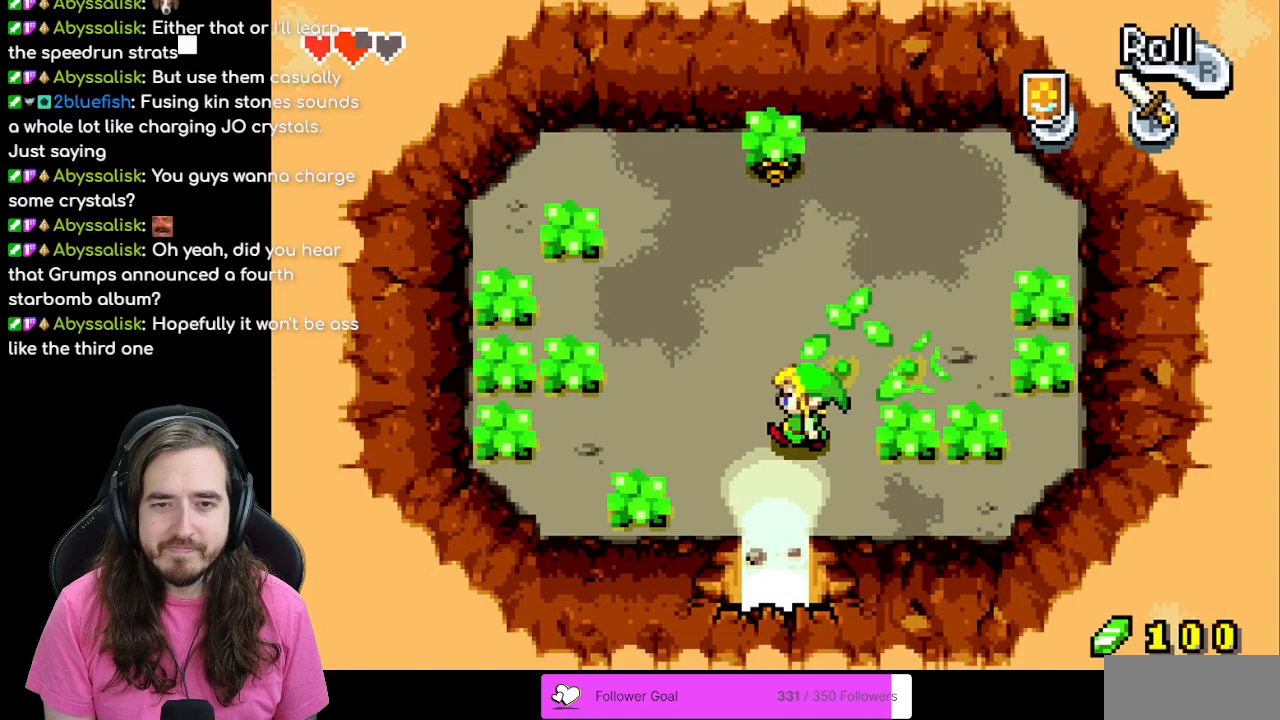
{"buttons": ["B"], "events": [[67, "DPAD_LEFT", "up"], [83, "DPAD_UP", "down"], [150, "B", "down"], [183, "DPAD_UP", "up"]]}
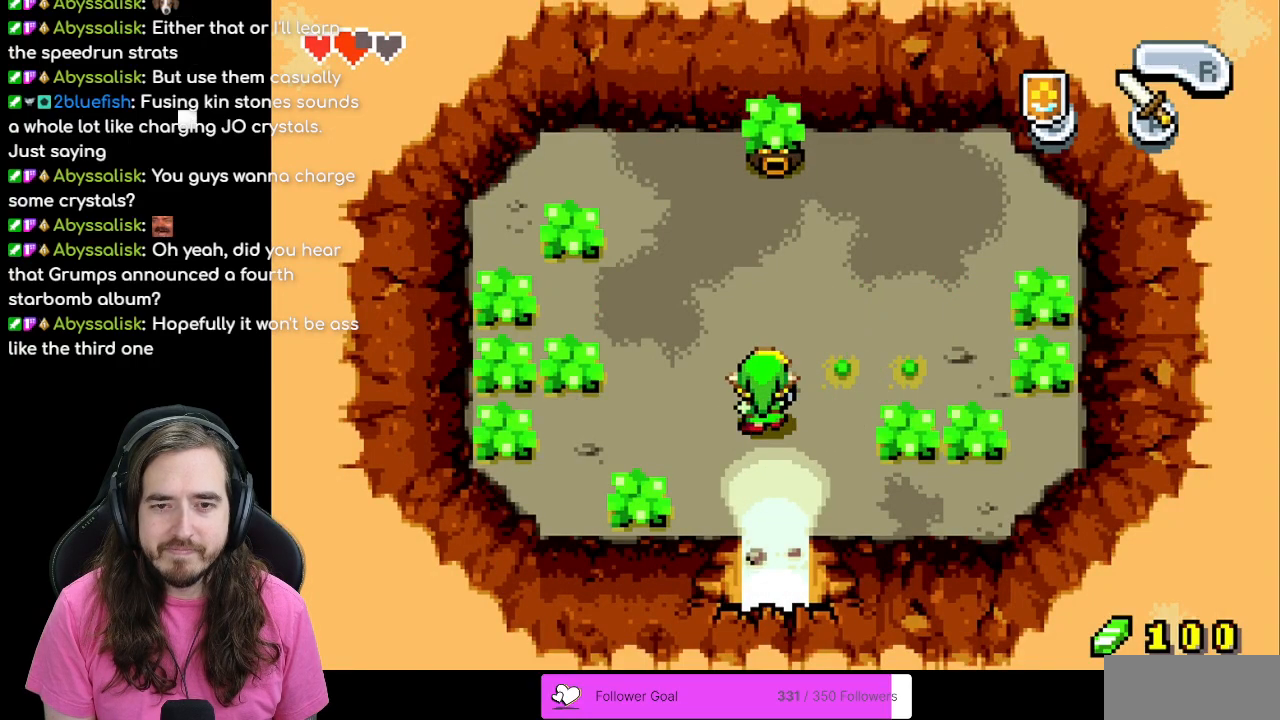
{"buttons": ["B"], "events": []}
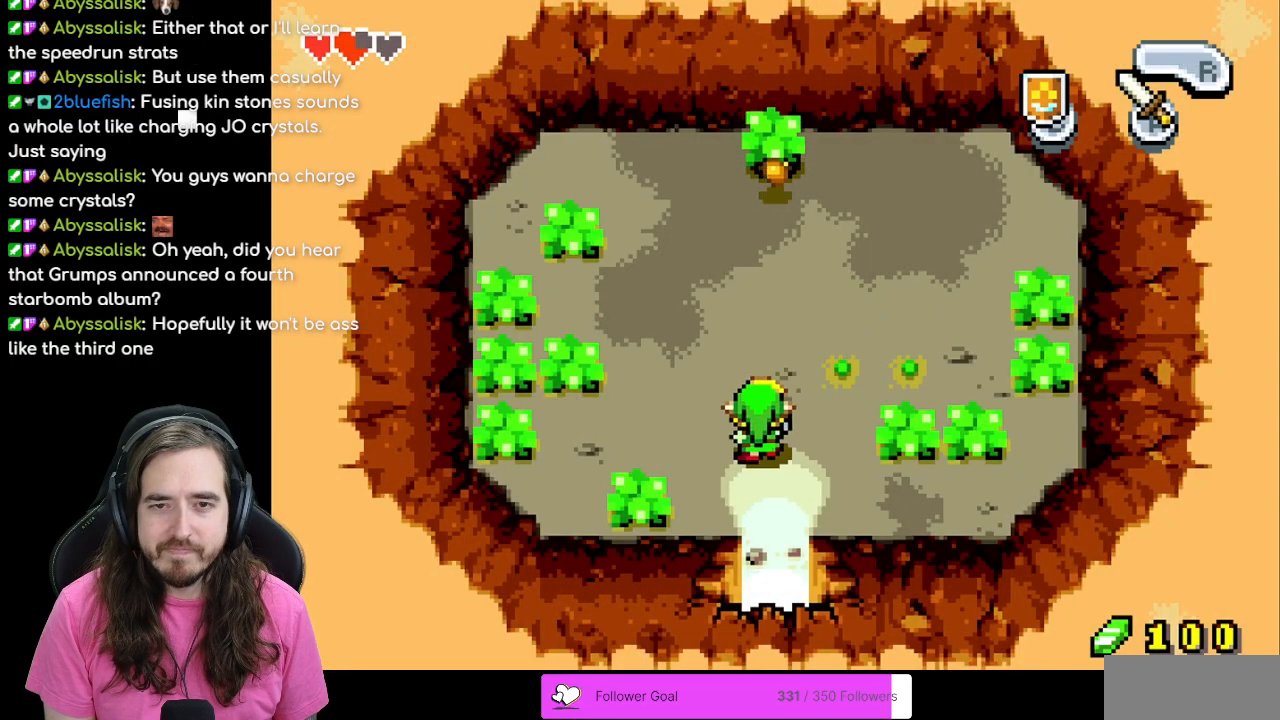
{"buttons": ["DPAD_UP", "DPAD_RIGHT"], "events": [[133, "DPAD_UP", "down"], [150, "B", "up"], [450, "DPAD_RIGHT", "down"]]}
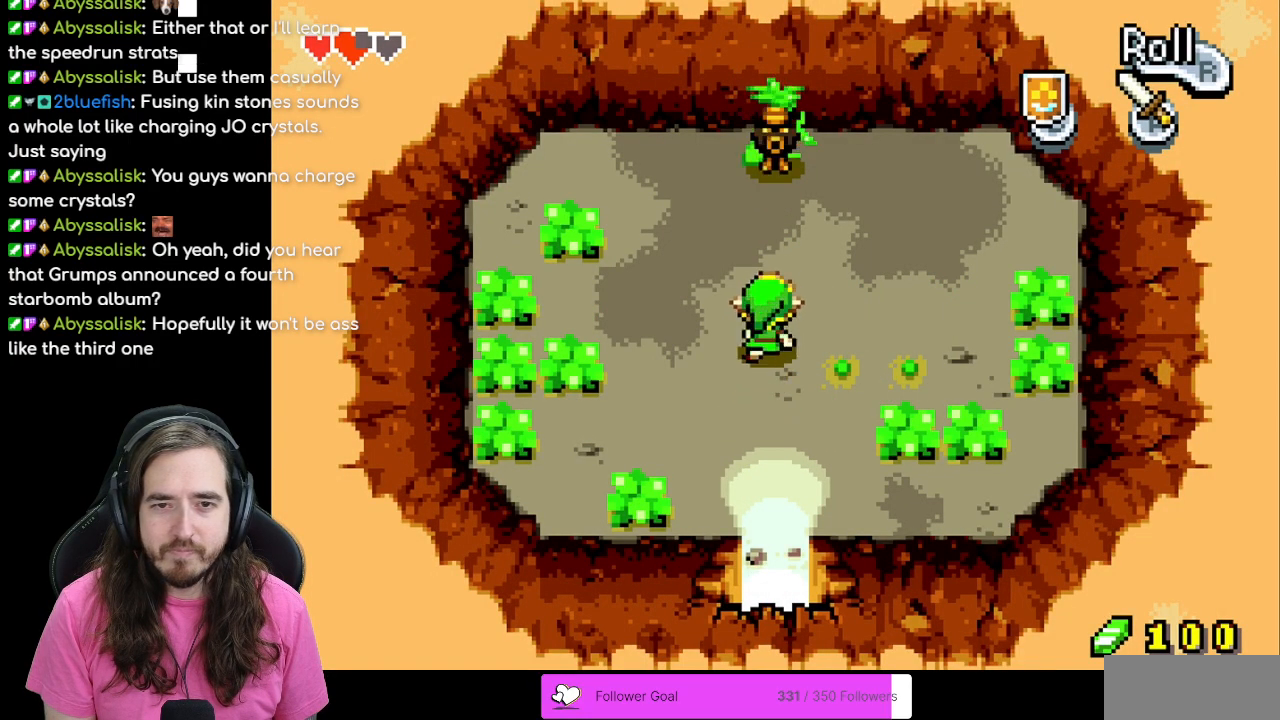
{"buttons": ["A", "DPAD_UP"], "events": [[17, "DPAD_RIGHT", "up"], [500, "A", "down"]]}